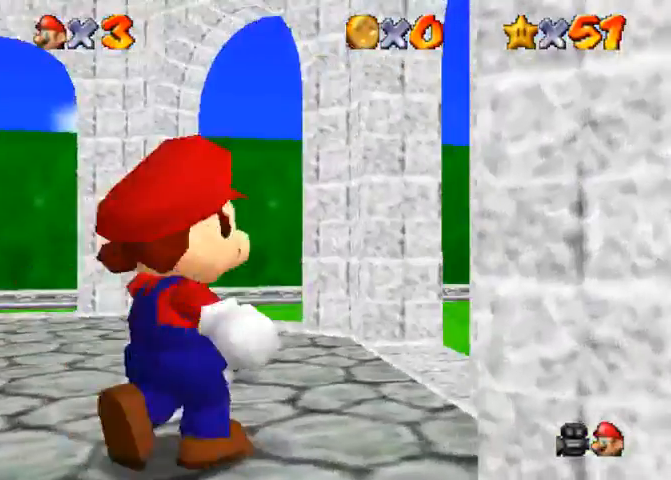
Gameplay with a controller (PlayStation layout); each line is a JSON object with the inputs held at the frame after it. "events" lists button and stick changes between this image and that frame as [ms after this image, input, new state], when the widget could be followed in between. Not read: L3 R3.
{"buttons": [], "left_stick": "up-right", "right_stick": "center", "events": [[400, "CIRCLE", "up"]]}
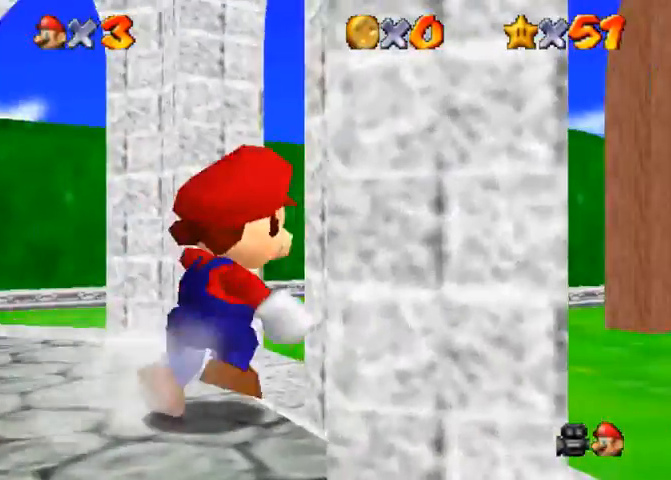
{"buttons": [], "left_stick": "up-right", "right_stick": "down-left", "events": [[67, "R1", "down"], [100, "CROSS", "down"], [233, "CROSS", "up"], [300, "right_stick", "down-left"], [333, "R1", "up"]]}
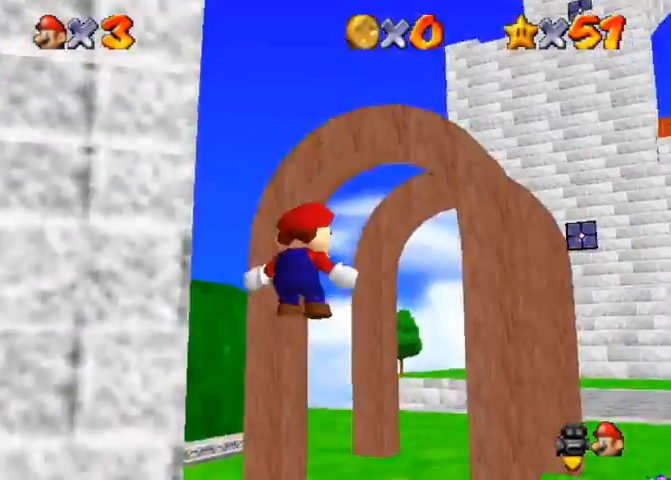
{"buttons": [], "left_stick": "up", "right_stick": "down-left", "events": [[33, "left_stick", "up"], [300, "R1", "down"], [500, "R1", "up"]]}
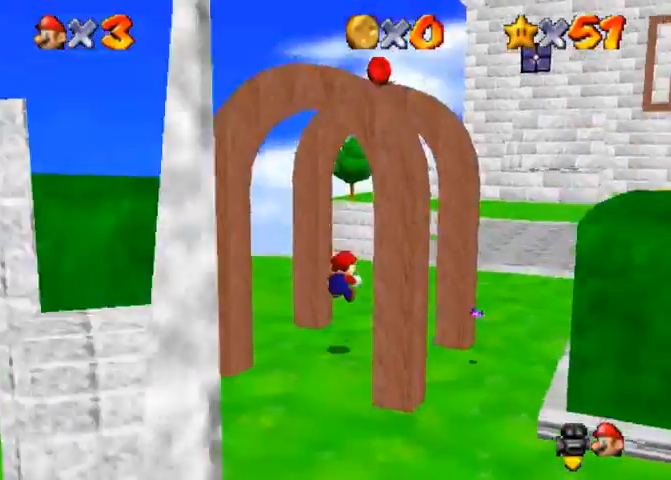
{"buttons": ["SQUARE"], "left_stick": "up", "right_stick": "down-left", "events": [[467, "SQUARE", "down"]]}
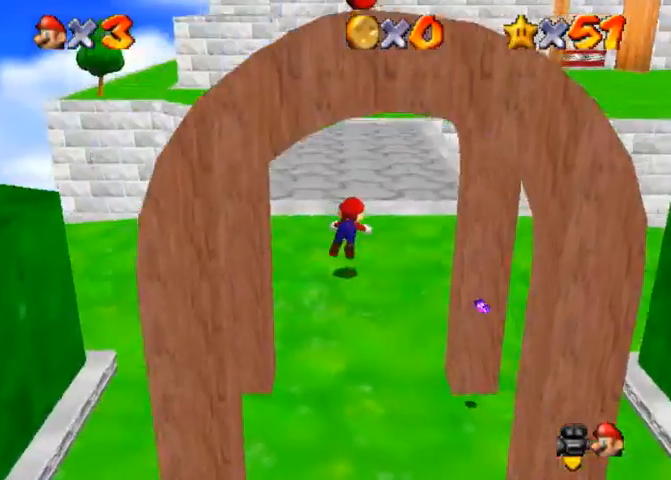
{"buttons": [], "left_stick": "up-left", "right_stick": "down-left", "events": [[67, "SQUARE", "up"], [267, "SQUARE", "down"], [333, "CROSS", "down"], [367, "SQUARE", "up"], [400, "CROSS", "up"], [467, "left_stick", "up-left"]]}
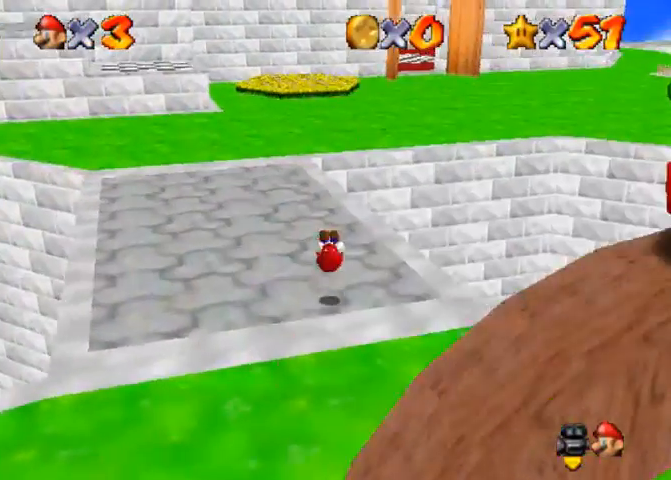
{"buttons": ["CROSS", "R1"], "left_stick": "up", "right_stick": "center", "events": [[233, "left_stick", "up"], [300, "right_stick", "down"], [433, "right_stick", "center"], [467, "R1", "down"], [500, "CROSS", "down"]]}
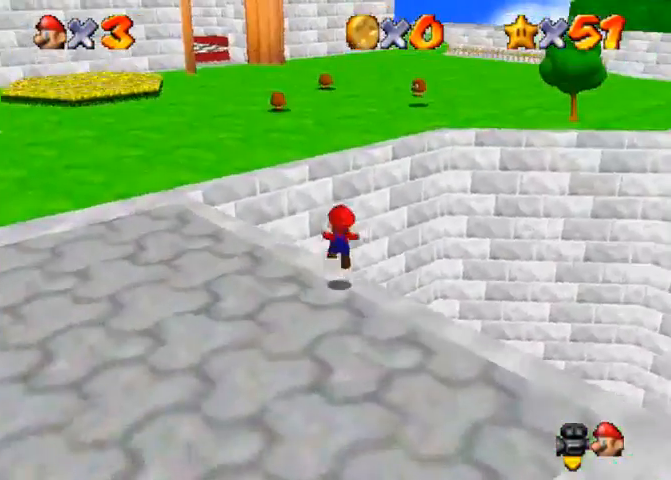
{"buttons": [], "left_stick": "up", "right_stick": "center", "events": [[67, "CROSS", "up"], [67, "right_stick", "down"], [133, "R1", "up"], [367, "right_stick", "center"]]}
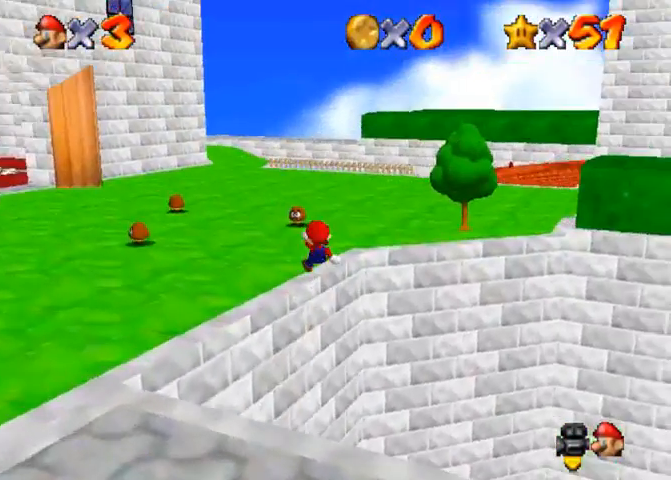
{"buttons": ["R1"], "left_stick": "up", "right_stick": "center", "events": [[333, "R1", "down"], [400, "CROSS", "down"], [500, "CROSS", "up"]]}
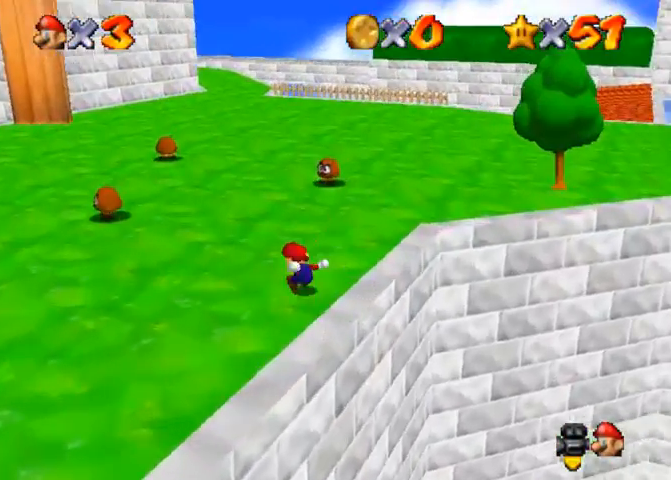
{"buttons": [], "left_stick": "up", "right_stick": "center", "events": [[67, "CROSS", "down"], [367, "CROSS", "up"], [500, "R1", "up"]]}
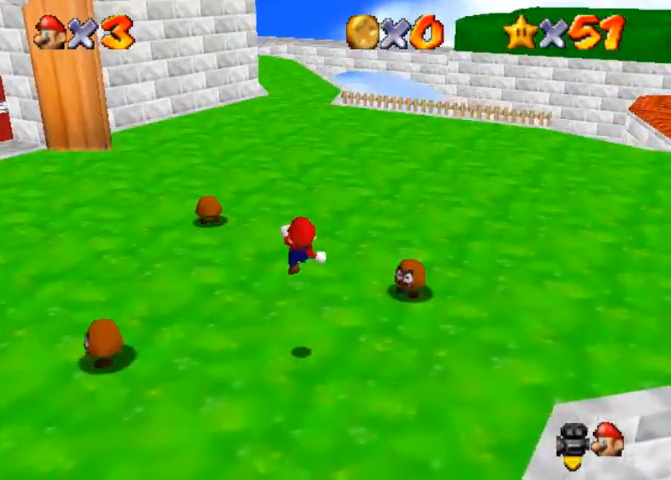
{"buttons": [], "left_stick": "up", "right_stick": "center", "events": []}
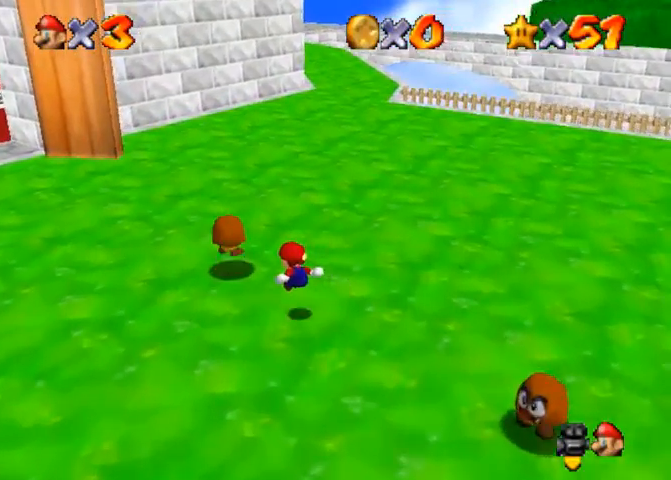
{"buttons": [], "left_stick": "up", "right_stick": "center", "events": [[300, "CROSS", "down"], [333, "SQUARE", "down"], [433, "SQUARE", "up"], [467, "CROSS", "up"]]}
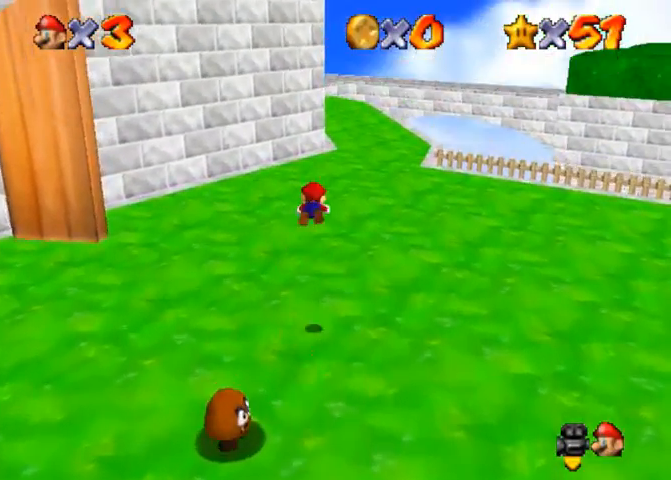
{"buttons": [], "left_stick": "up", "right_stick": "right", "events": [[133, "right_stick", "right"], [233, "right_stick", "center"], [300, "right_stick", "right"], [400, "right_stick", "center"], [467, "right_stick", "right"]]}
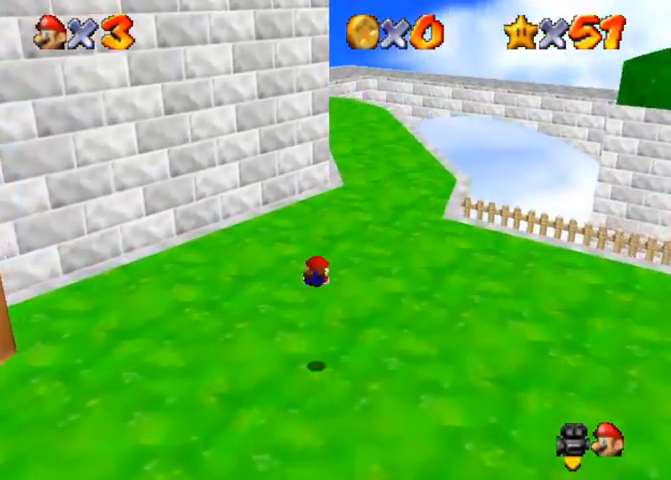
{"buttons": [], "left_stick": "up", "right_stick": "center", "events": [[33, "right_stick", "center"], [233, "SQUARE", "down"], [267, "CROSS", "down"], [300, "SQUARE", "up"], [400, "CROSS", "up"]]}
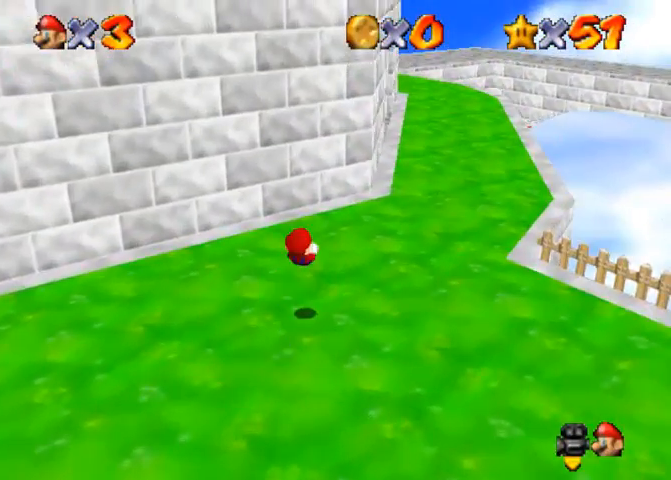
{"buttons": [], "left_stick": "up", "right_stick": "center", "events": [[267, "SQUARE", "down"], [367, "SQUARE", "up"]]}
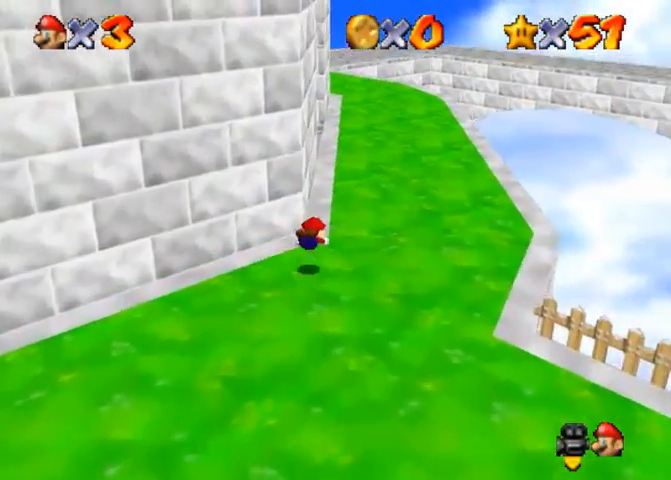
{"buttons": [], "left_stick": "up", "right_stick": "center", "events": [[133, "SQUARE", "down"], [167, "CROSS", "down"], [200, "SQUARE", "up"], [233, "CROSS", "up"], [400, "right_stick", "right"], [500, "right_stick", "center"]]}
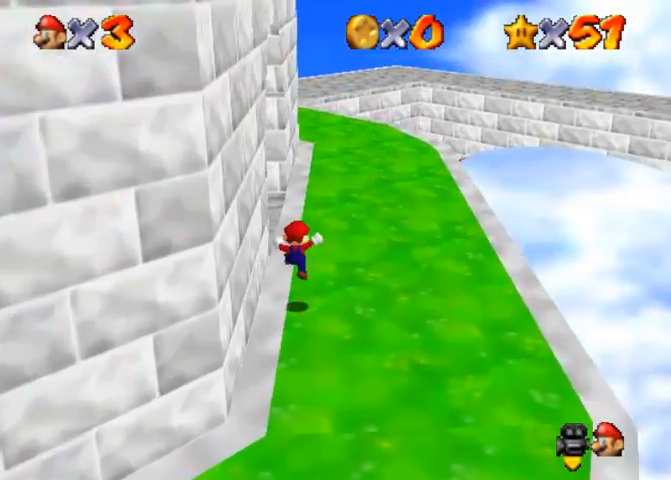
{"buttons": [], "left_stick": "up", "right_stick": "right", "events": [[67, "right_stick", "right"]]}
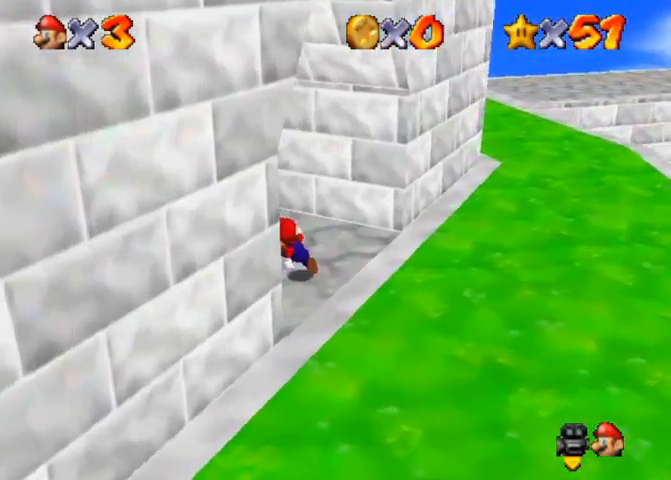
{"buttons": ["R1"], "left_stick": "up", "right_stick": "center", "events": [[33, "left_stick", "up-left"], [67, "right_stick", "center"], [300, "CROSS", "down"], [333, "left_stick", "up"], [400, "CROSS", "up"], [467, "R1", "down"]]}
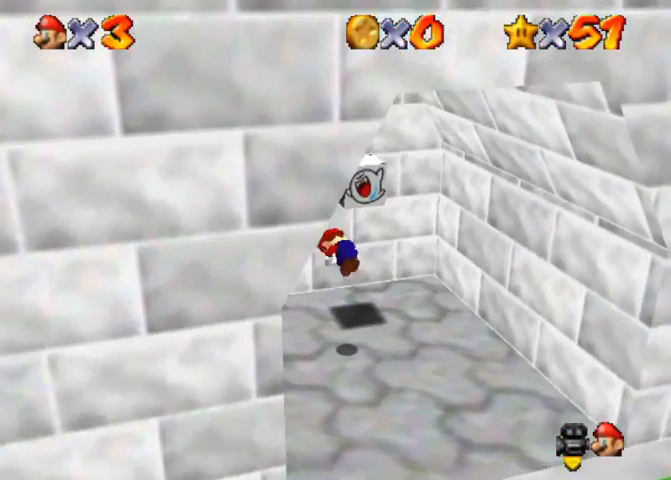
{"buttons": [], "left_stick": "center", "right_stick": "center", "events": [[100, "R1", "up"], [333, "left_stick", "center"]]}
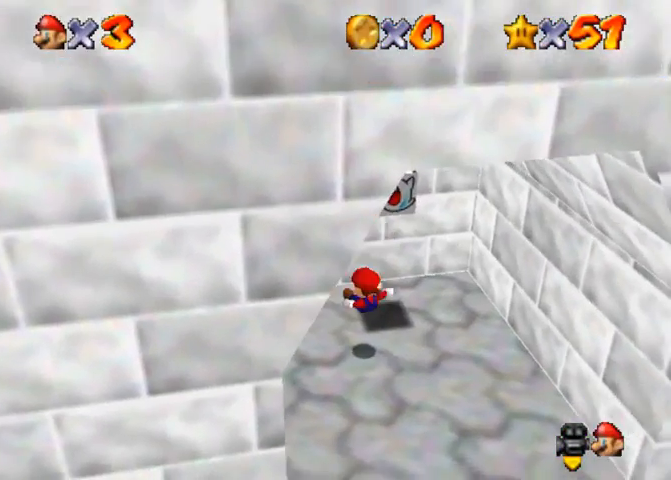
{"buttons": ["CROSS"], "left_stick": "up", "right_stick": "center", "events": [[133, "left_stick", "up"], [433, "CROSS", "down"]]}
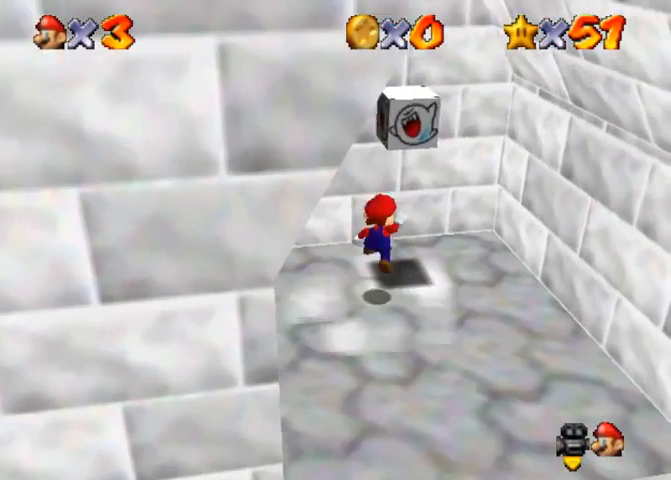
{"buttons": [], "left_stick": "center", "right_stick": "center", "events": [[100, "R1", "down"], [133, "CROSS", "up"], [133, "left_stick", "center"], [233, "R1", "up"], [300, "right_stick", "right"], [433, "right_stick", "center"]]}
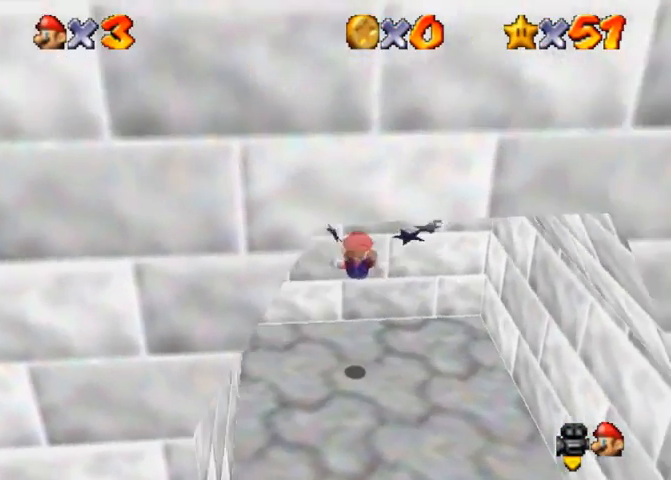
{"buttons": [], "left_stick": "up", "right_stick": "center", "events": [[267, "left_stick", "up"]]}
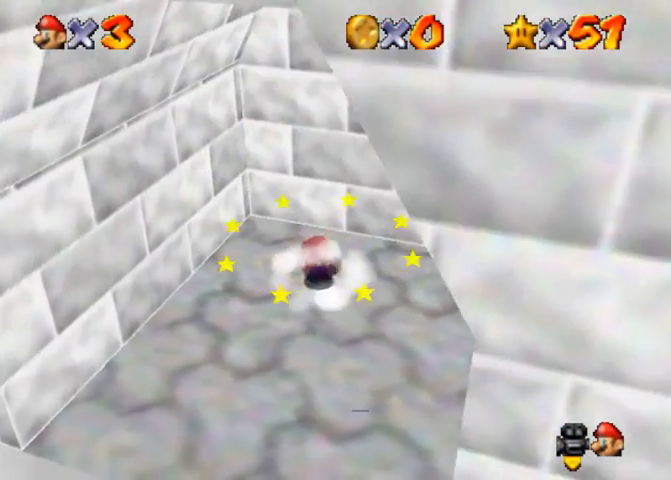
{"buttons": [], "left_stick": "center", "right_stick": "center", "events": [[200, "CROSS", "down"], [233, "SQUARE", "down"], [400, "CROSS", "up"], [400, "SQUARE", "up"], [400, "left_stick", "center"]]}
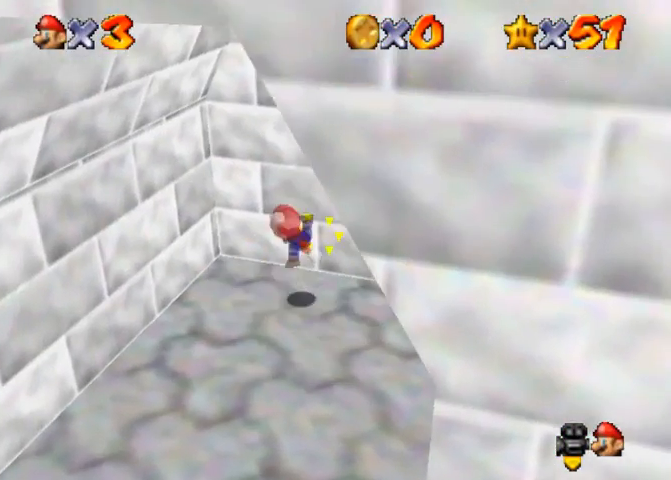
{"buttons": [], "left_stick": "down-left", "right_stick": "center", "events": [[167, "SQUARE", "down"], [200, "SQUARE", "up"], [333, "left_stick", "left"], [433, "left_stick", "down-left"]]}
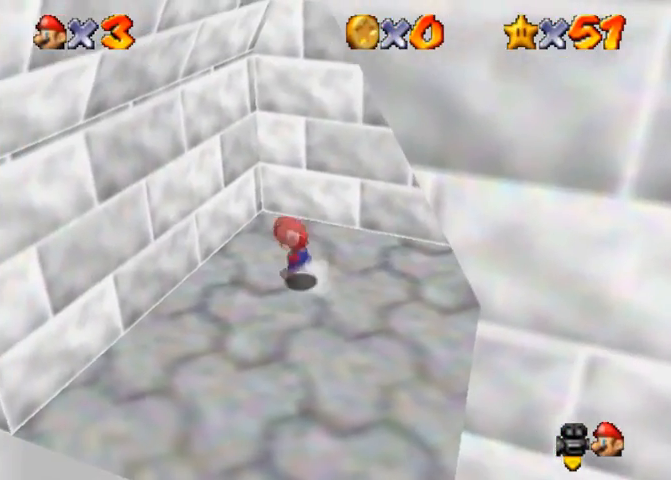
{"buttons": ["R1"], "left_stick": "down-left", "right_stick": "right", "events": [[267, "R1", "down"], [300, "CROSS", "down"], [400, "CROSS", "up"], [500, "right_stick", "right"]]}
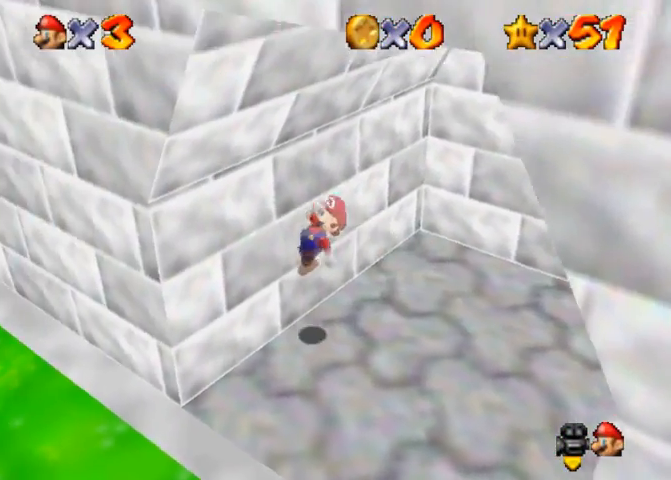
{"buttons": [], "left_stick": "up", "right_stick": "center", "events": [[67, "R1", "up"], [400, "right_stick", "center"], [433, "left_stick", "up"]]}